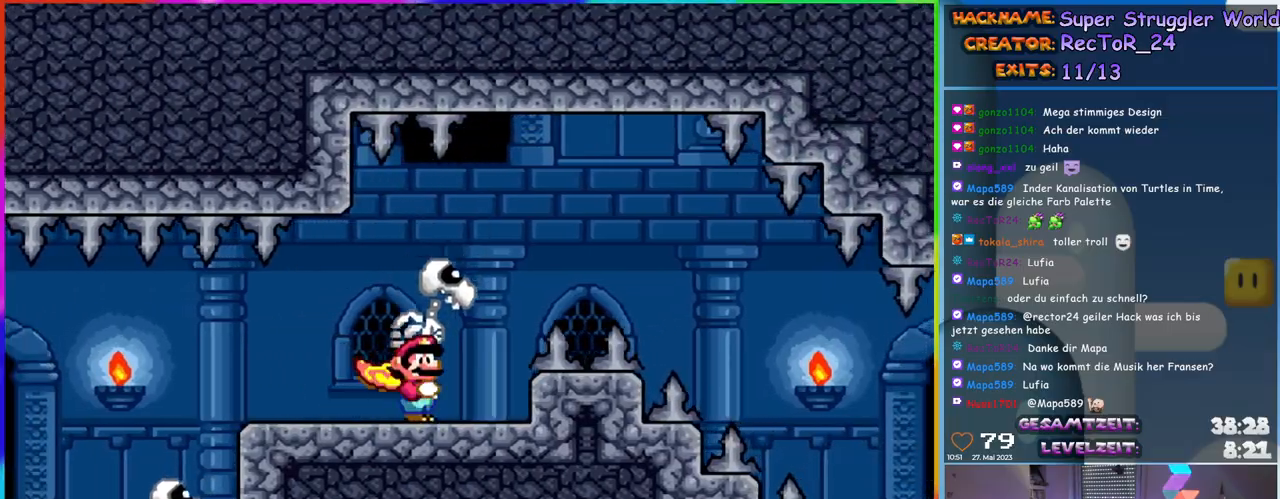
Gameplay with a controller (Nintendo layout); each line is a JSON object with the inputs held at the frame after it. "events" lists button and stick changes between this image and that frame as [ms after this image, input, new state], when the widget could be followed in between. Not read: L1 L3 R3.
{"buttons": ["B", "Y", "DPAD_RIGHT"], "events": [[33, "B", "down"], [133, "B", "up"], [250, "B", "down"], [383, "B", "up"], [467, "B", "down"]]}
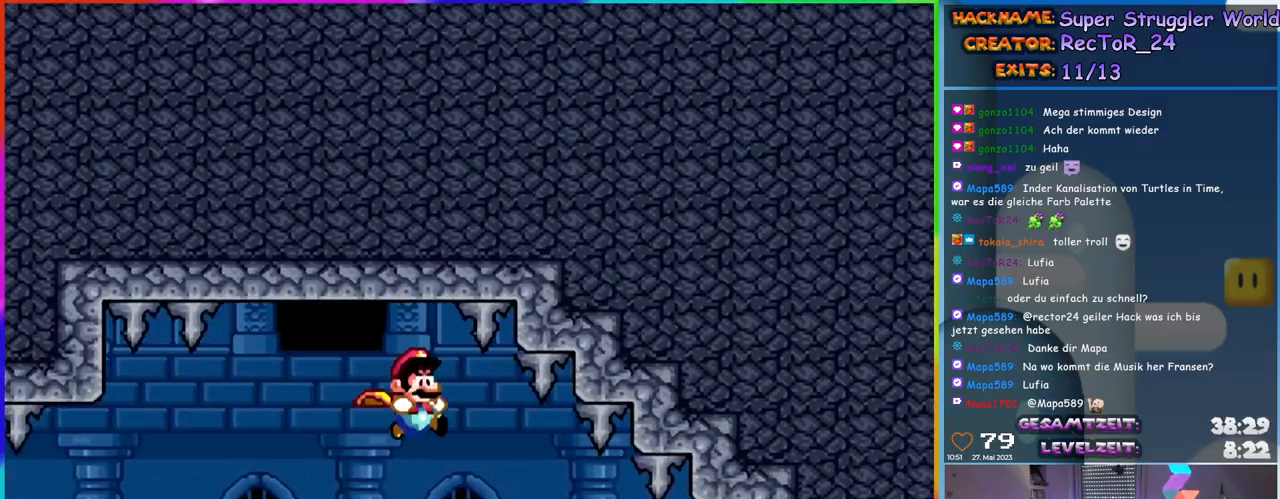
{"buttons": ["B", "Y"], "events": [[100, "DPAD_RIGHT", "up"], [100, "DPAD_UP", "down"], [117, "DPAD_LEFT", "down"], [117, "DPAD_UP", "up"], [217, "DPAD_LEFT", "up"], [400, "DPAD_RIGHT", "down"], [483, "DPAD_RIGHT", "up"]]}
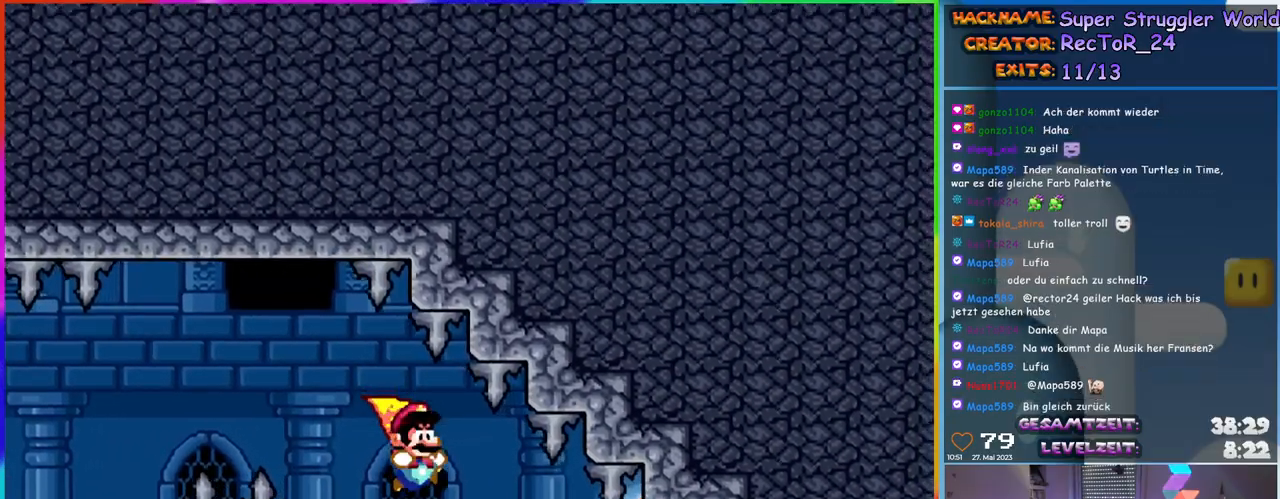
{"buttons": ["B", "Y"], "events": []}
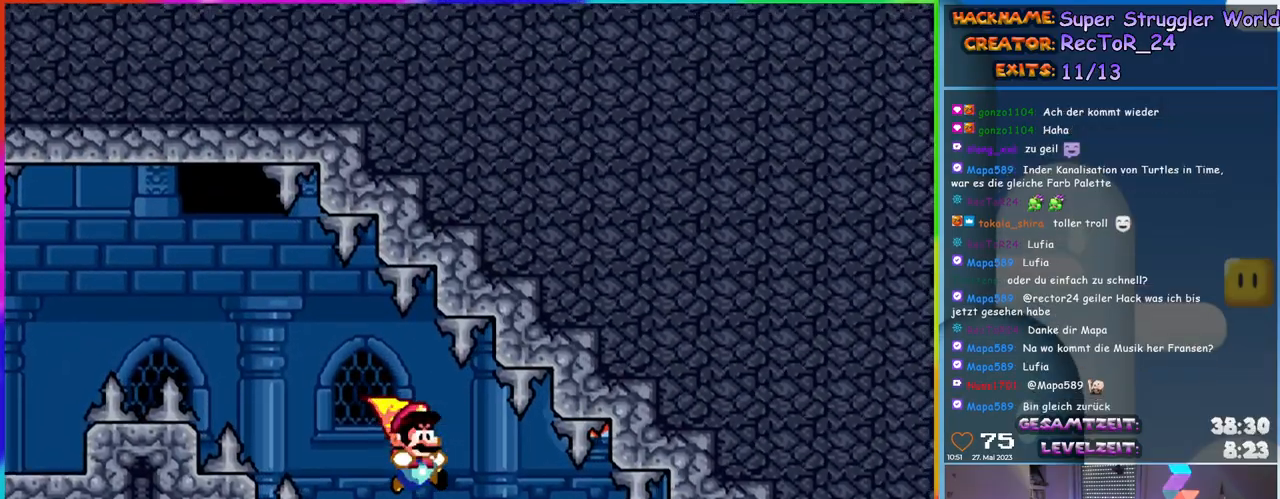
{"buttons": ["B", "Y"], "events": []}
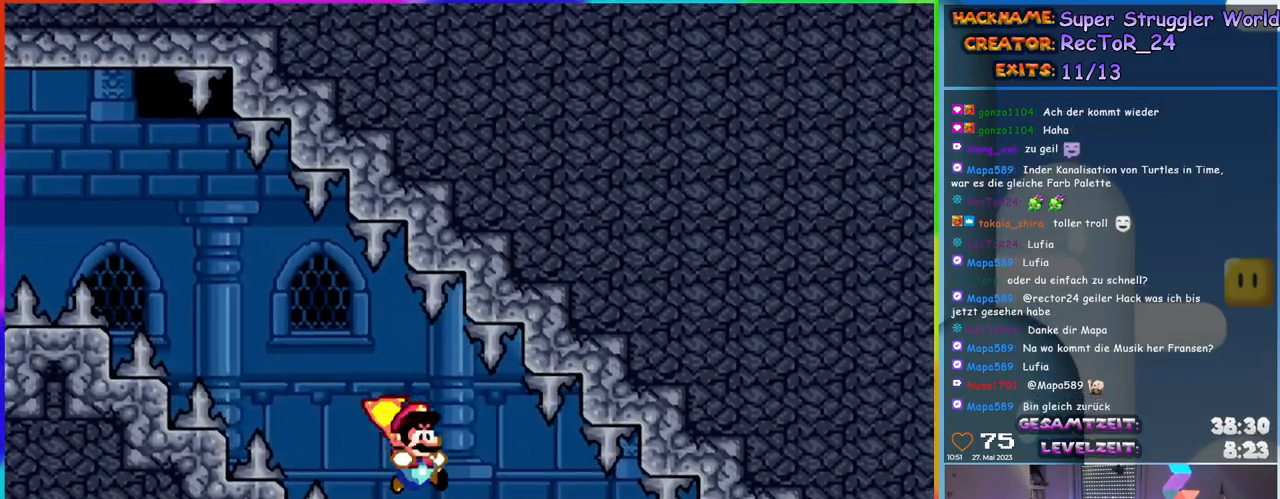
{"buttons": ["B", "Y"], "events": [[333, "DPAD_RIGHT", "down"], [383, "DPAD_RIGHT", "up"]]}
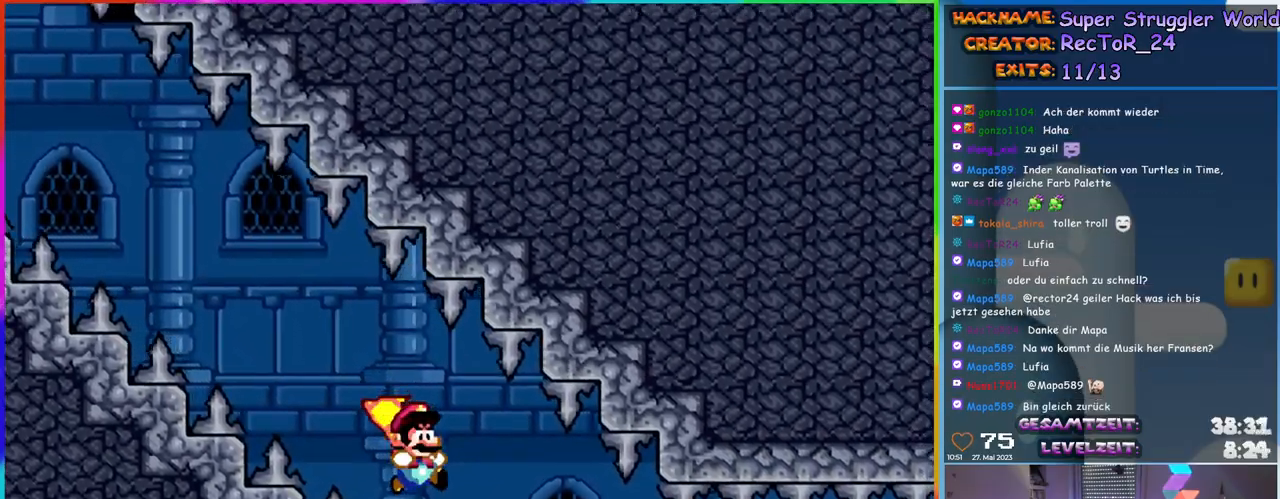
{"buttons": ["X", "DPAD_RIGHT"], "events": [[233, "B", "up"], [300, "DPAD_RIGHT", "down"], [317, "Y", "up"], [367, "X", "down"]]}
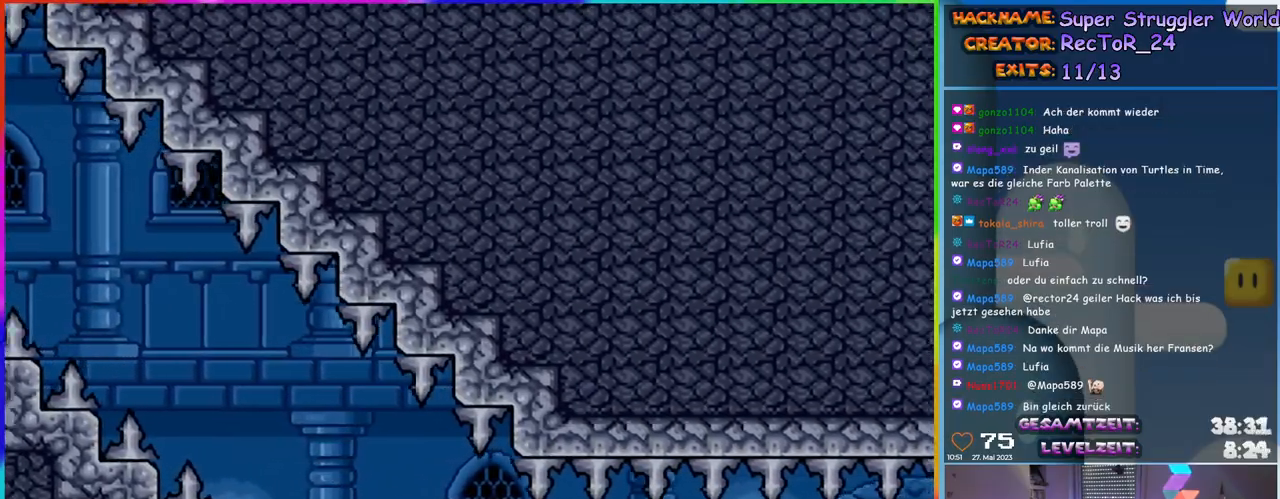
{"buttons": ["X", "DPAD_RIGHT"], "events": []}
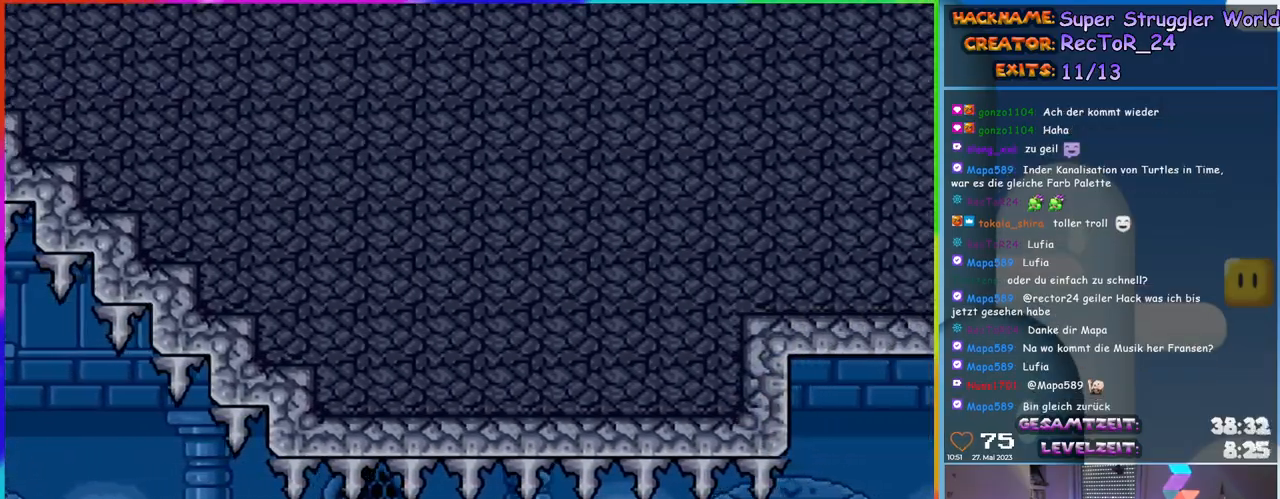
{"buttons": ["X", "DPAD_RIGHT"], "events": []}
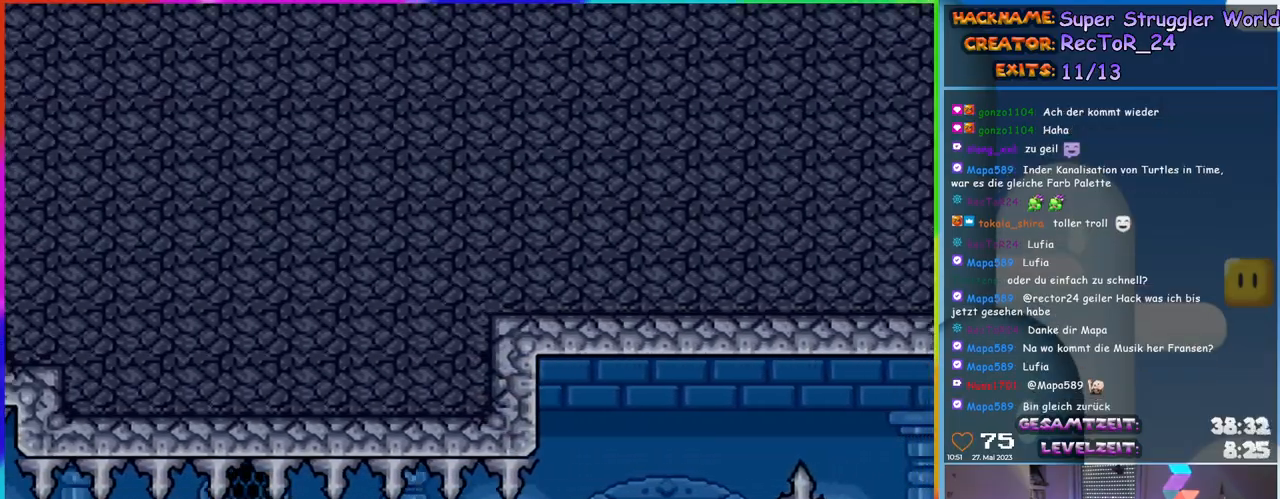
{"buttons": ["A", "X", "DPAD_RIGHT"], "events": [[317, "A", "down"]]}
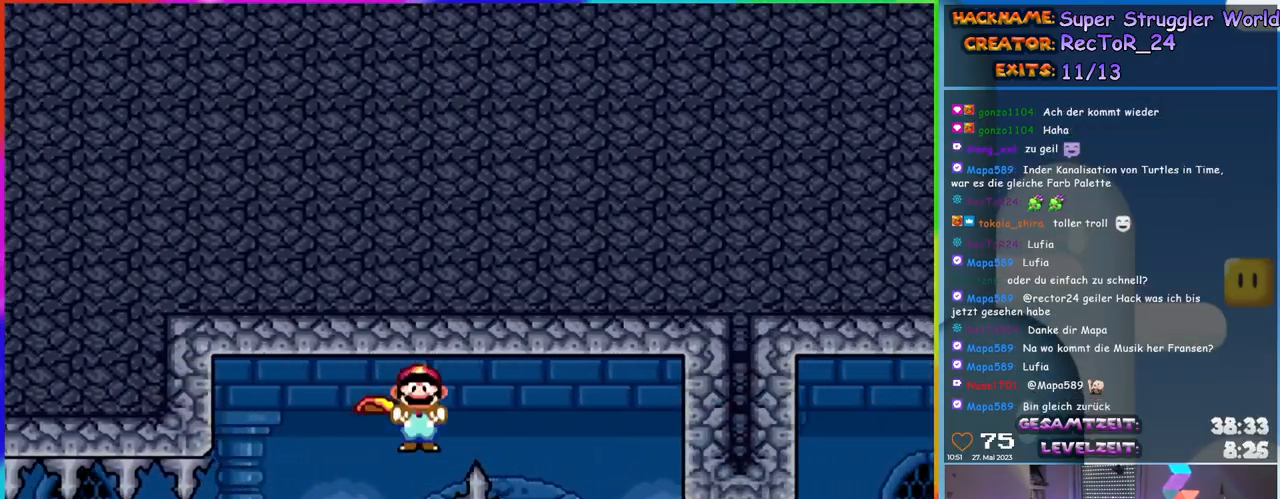
{"buttons": ["X", "DPAD_RIGHT"], "events": [[133, "A", "up"]]}
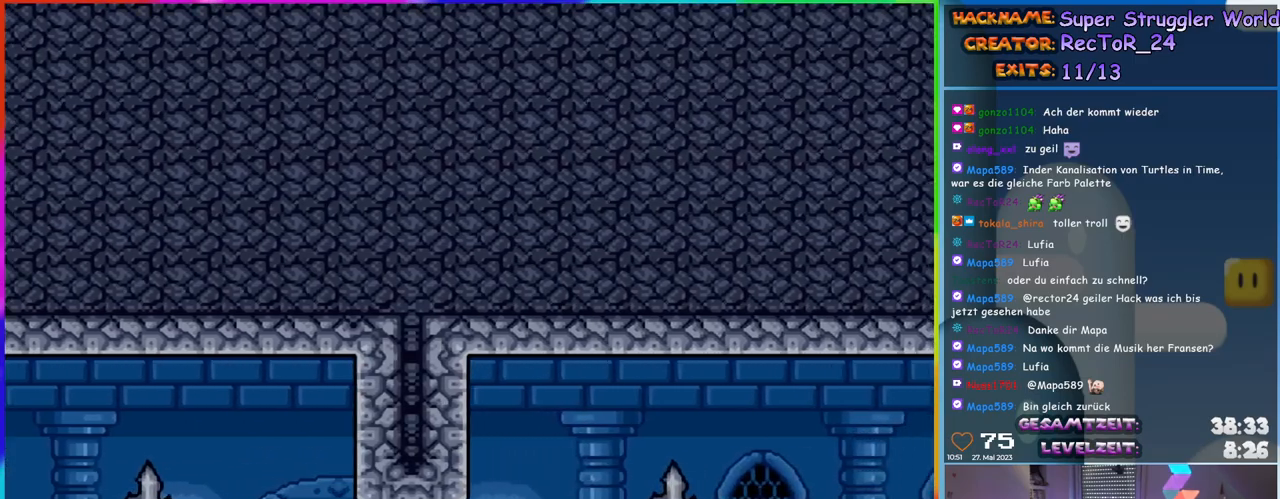
{"buttons": ["A", "X", "DPAD_RIGHT"], "events": [[67, "A", "down"]]}
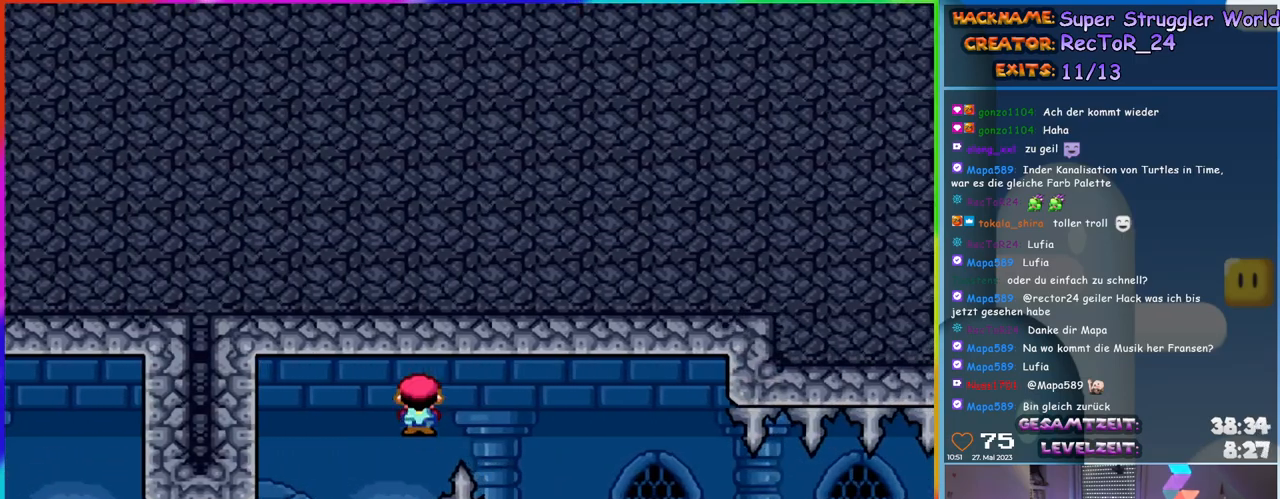
{"buttons": ["A", "X", "DPAD_RIGHT"], "events": []}
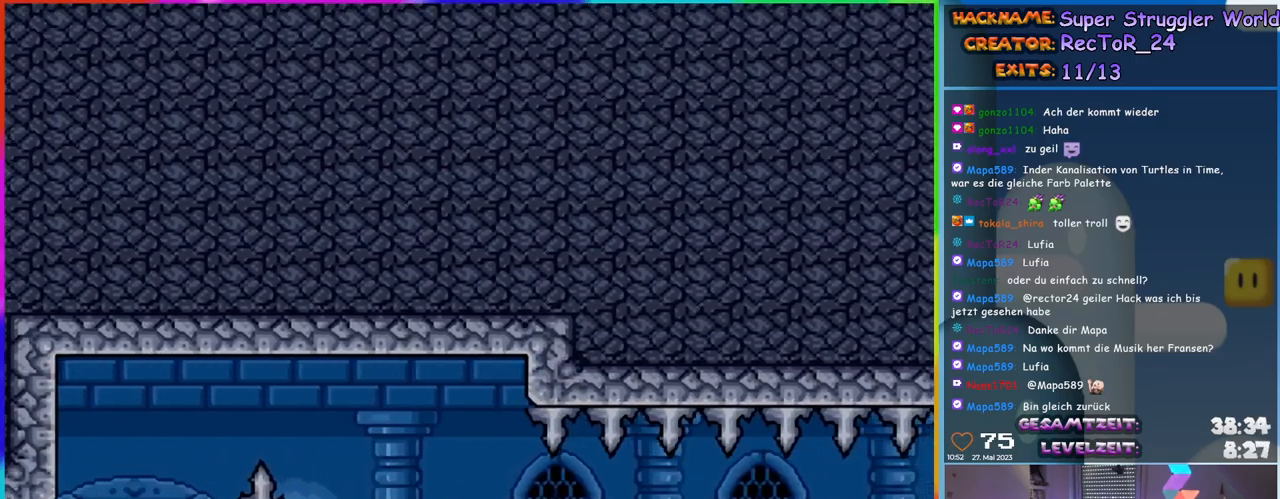
{"buttons": [], "events": [[300, "A", "up"], [333, "X", "up"], [383, "DPAD_RIGHT", "up"]]}
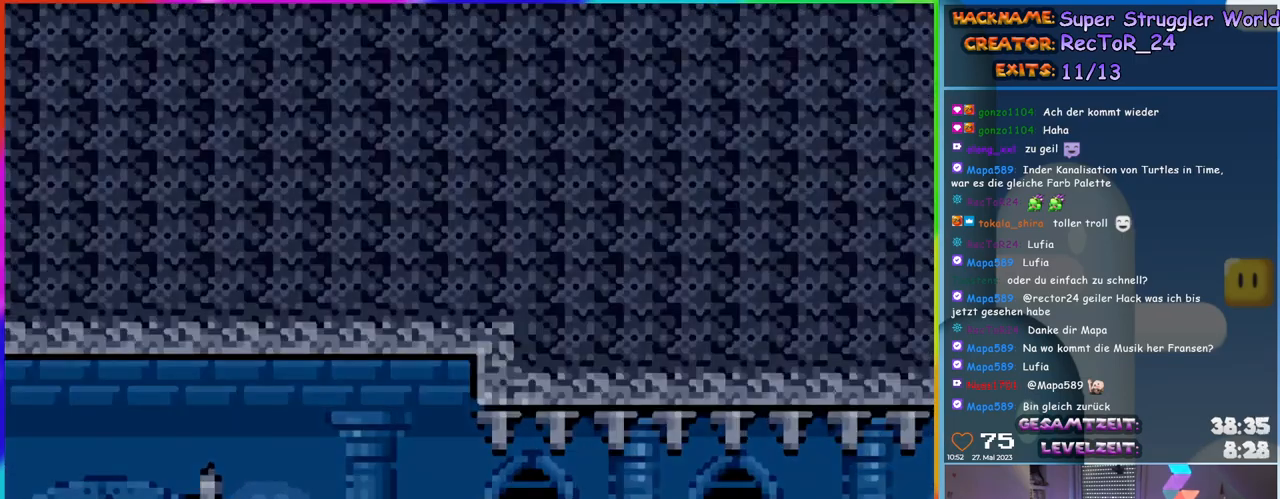
{"buttons": [], "events": []}
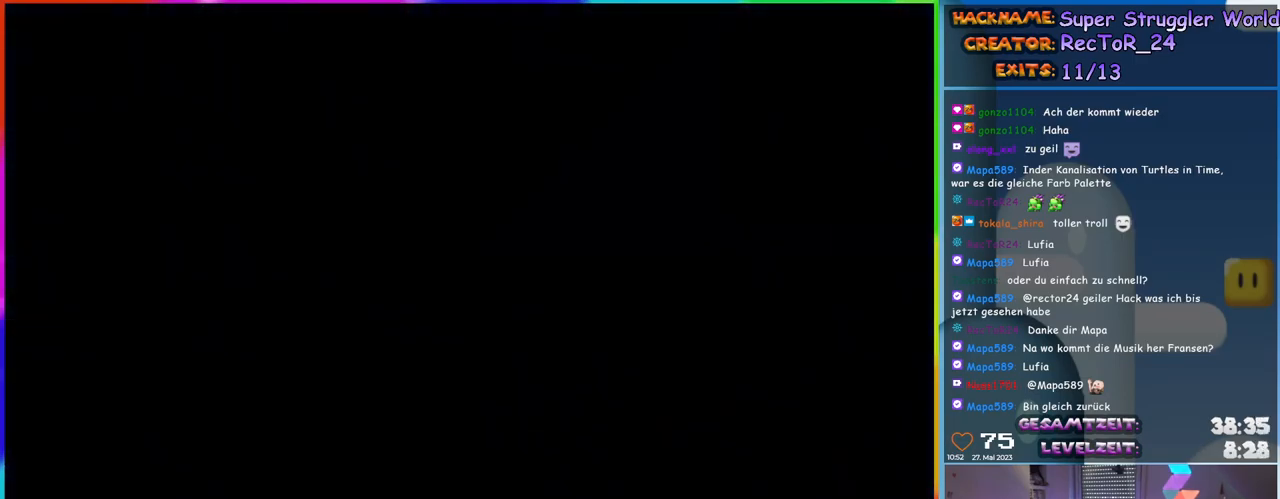
{"buttons": [], "events": []}
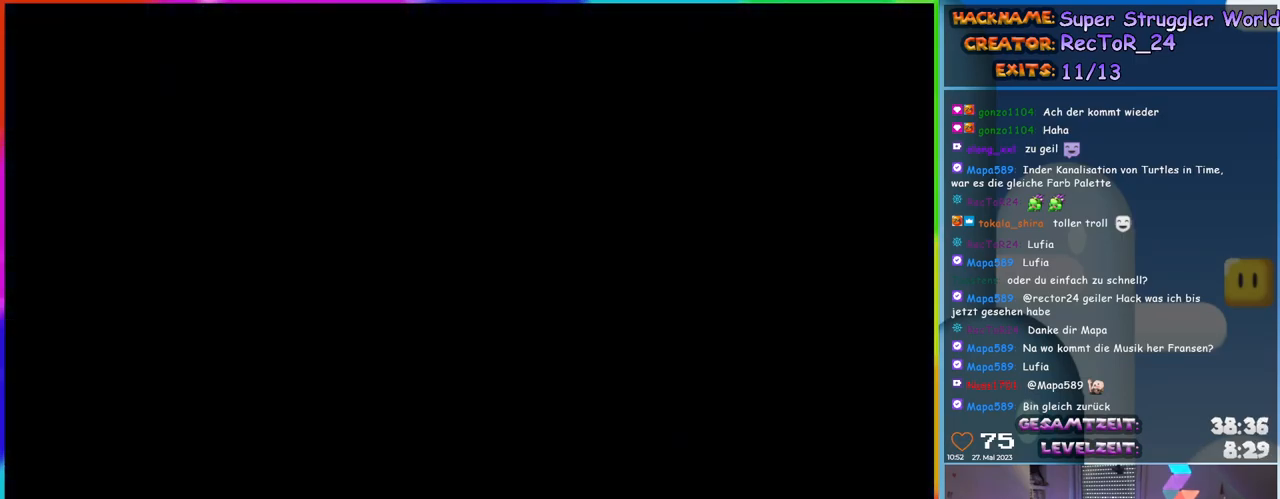
{"buttons": [], "events": []}
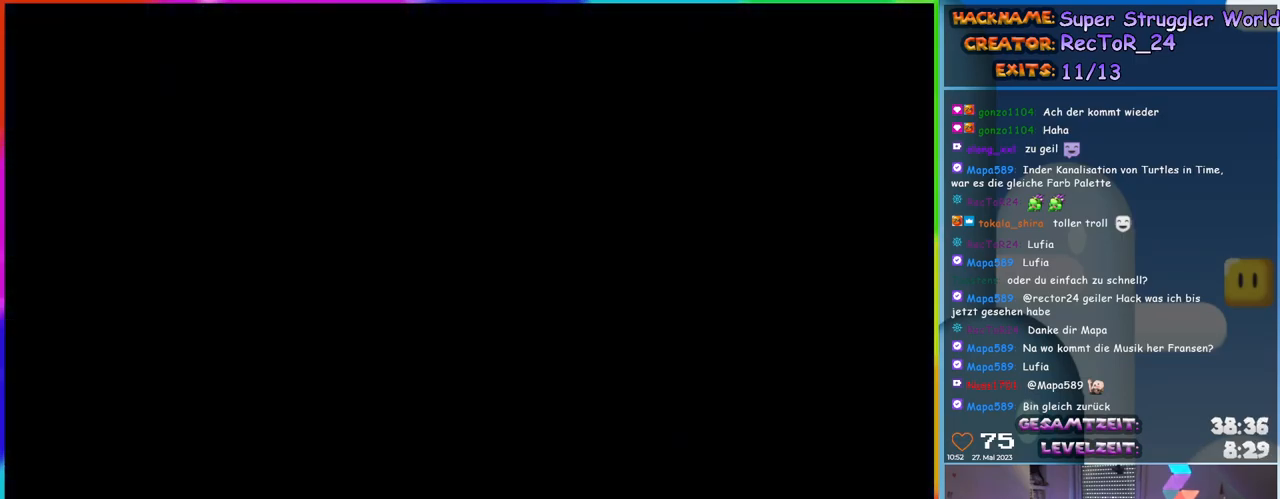
{"buttons": [], "events": []}
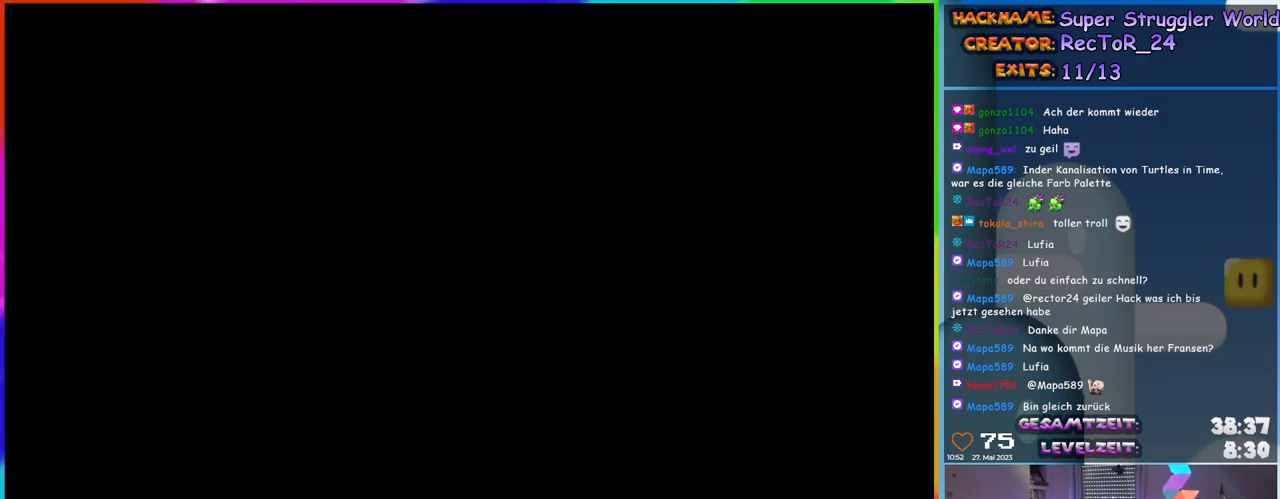
{"buttons": ["Y", "DPAD_RIGHT"], "events": [[250, "DPAD_RIGHT", "down"], [267, "Y", "down"]]}
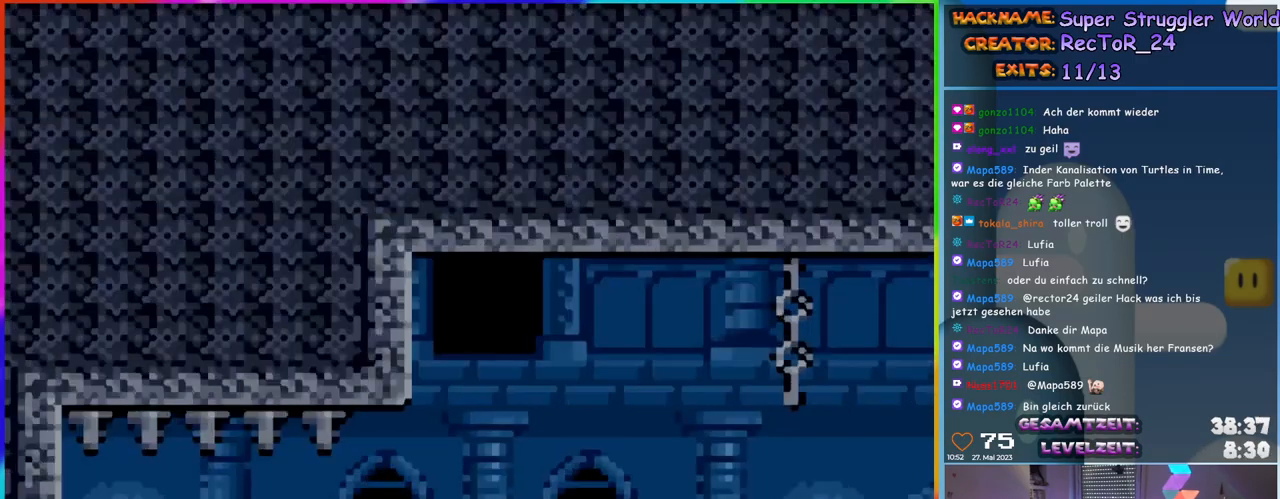
{"buttons": ["Y", "DPAD_RIGHT"], "events": []}
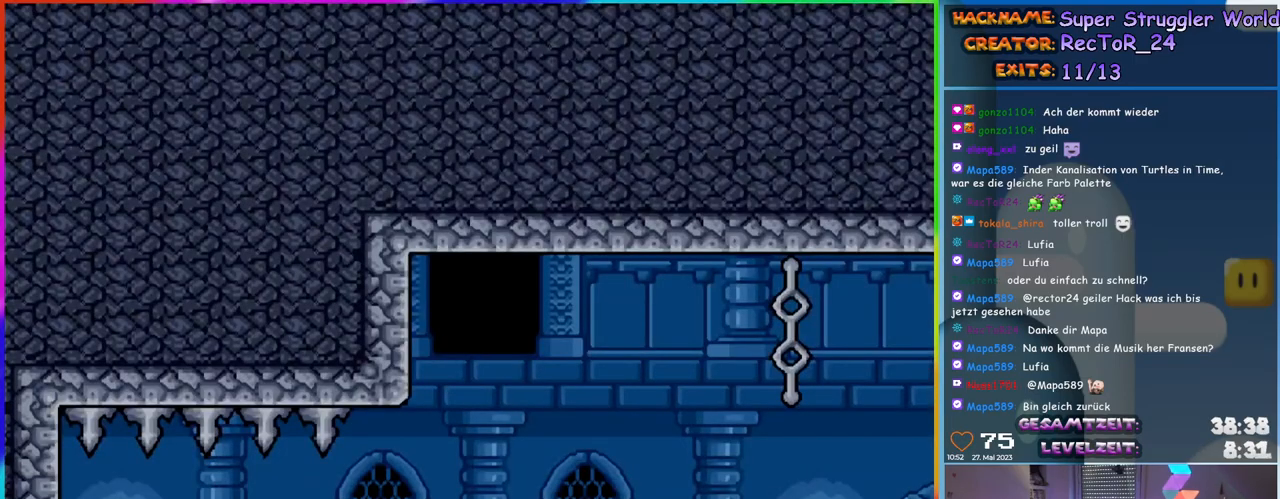
{"buttons": ["Y", "DPAD_RIGHT"], "events": []}
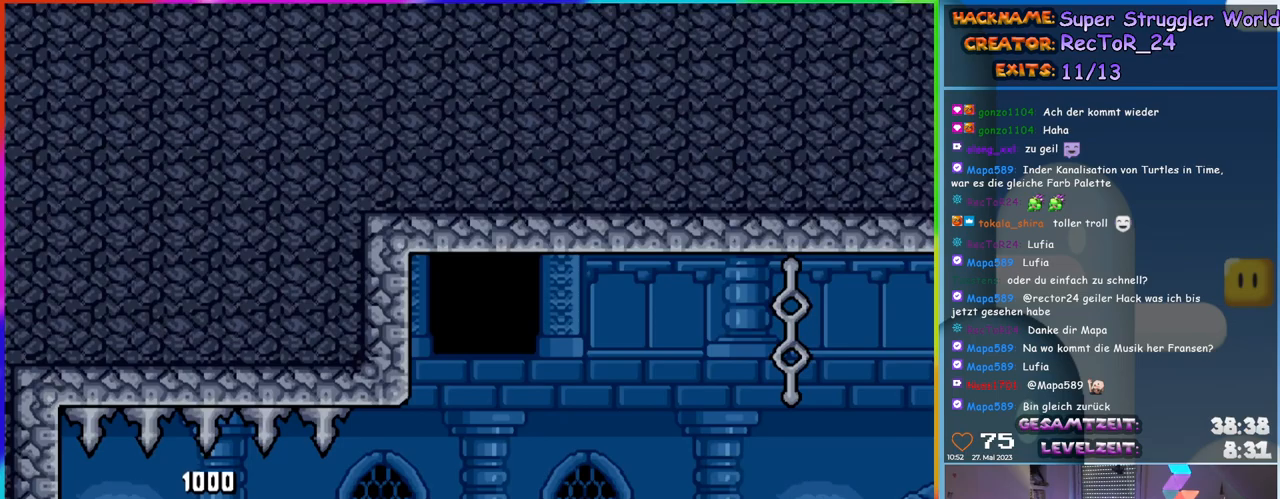
{"buttons": ["B", "Y", "DPAD_RIGHT"], "events": [[500, "B", "down"]]}
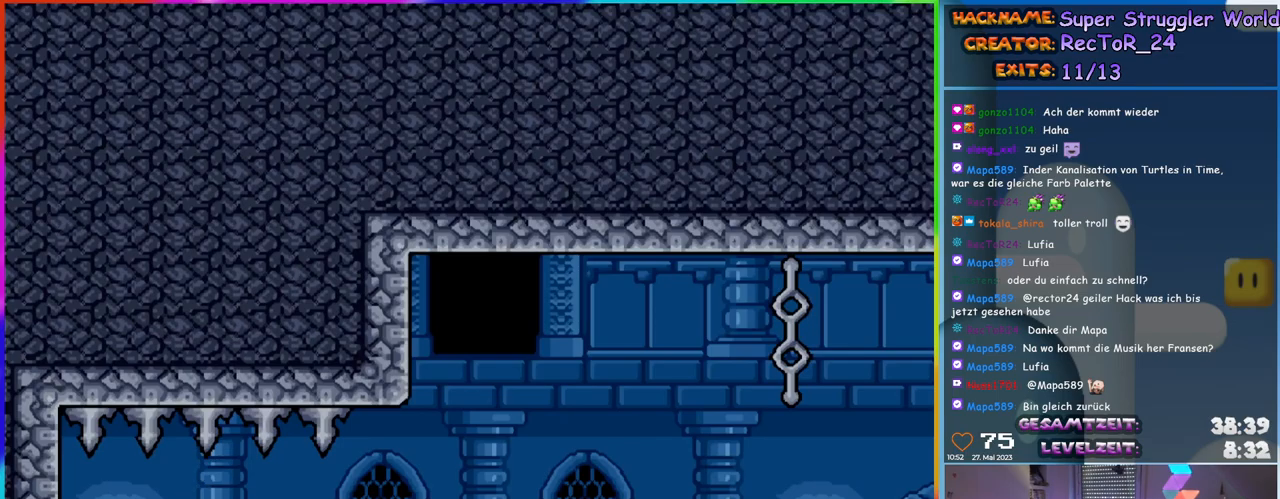
{"buttons": ["B", "Y", "DPAD_RIGHT"], "events": []}
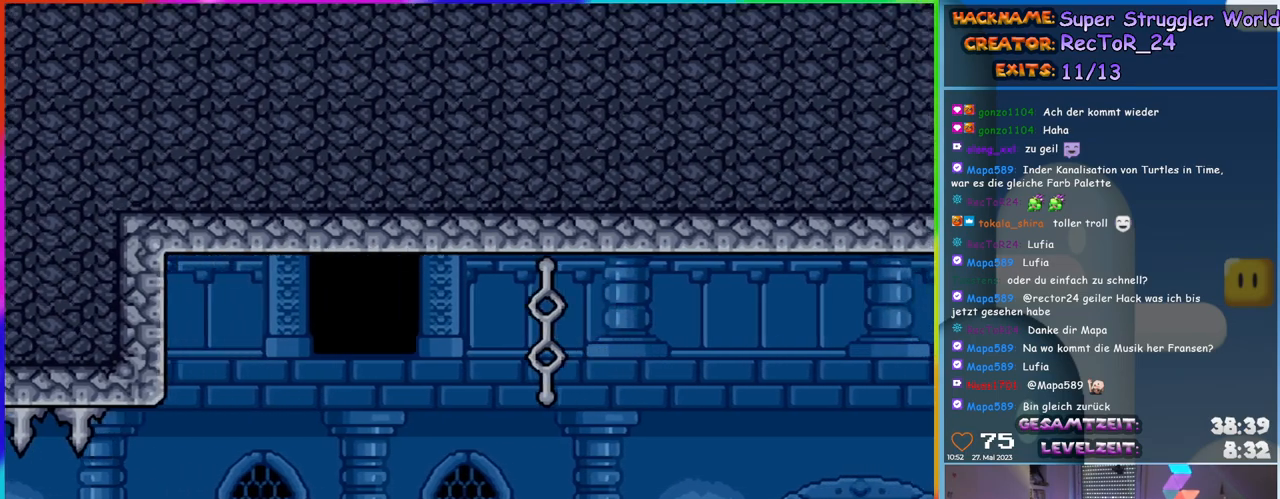
{"buttons": ["B"], "events": [[133, "DPAD_RIGHT", "up"], [167, "B", "up"], [167, "Y", "up"], [483, "B", "down"]]}
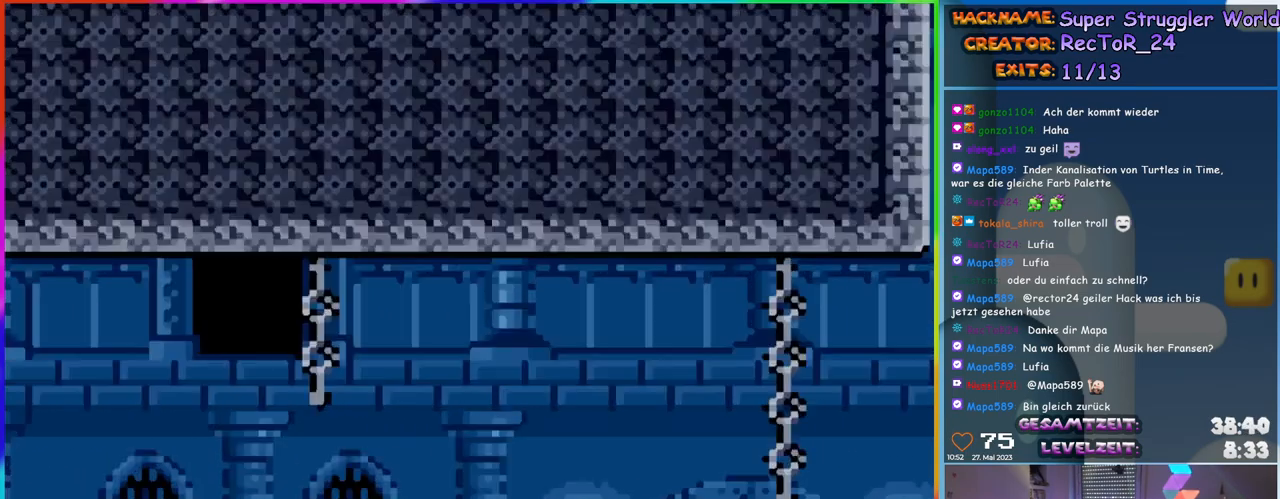
{"buttons": ["B"], "events": [[50, "B", "up"], [167, "B", "down"], [233, "B", "up"], [333, "B", "down"], [400, "B", "up"], [483, "B", "down"]]}
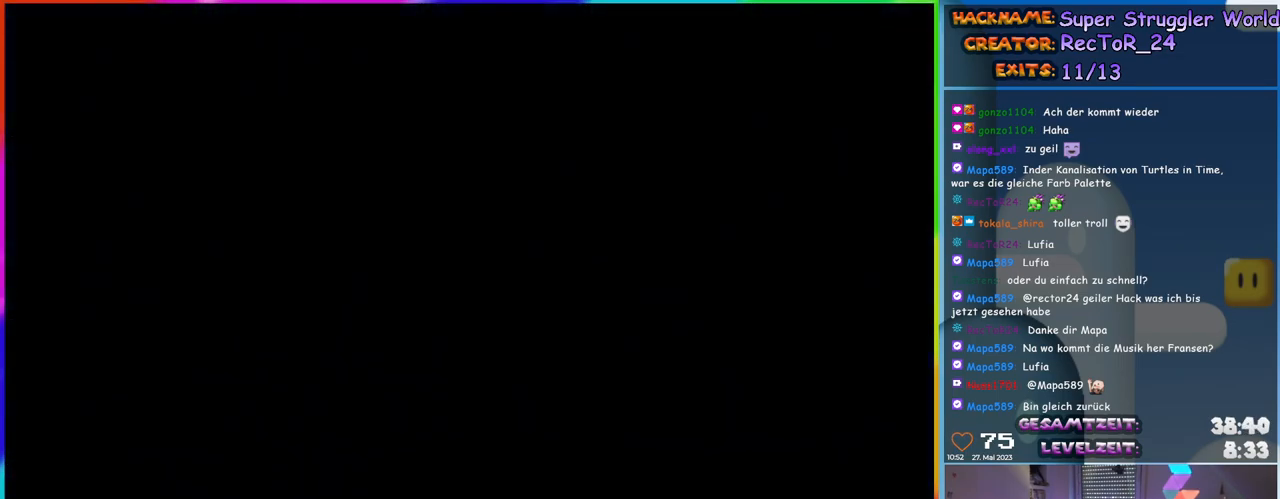
{"buttons": [], "events": [[117, "B", "up"]]}
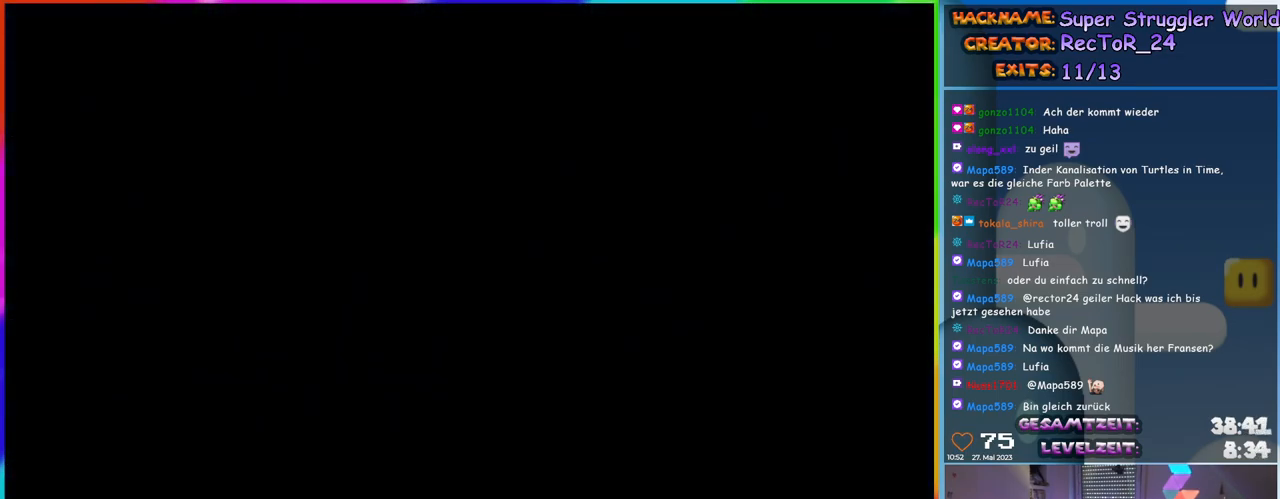
{"buttons": ["DPAD_RIGHT"], "events": [[450, "DPAD_RIGHT", "down"]]}
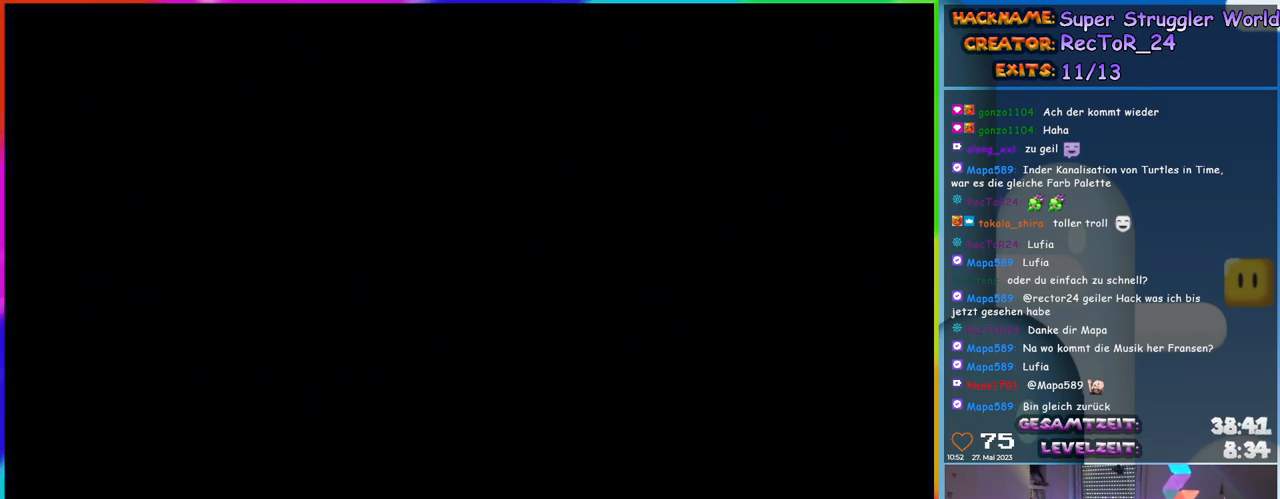
{"buttons": ["Y", "DPAD_RIGHT"], "events": [[50, "Y", "down"]]}
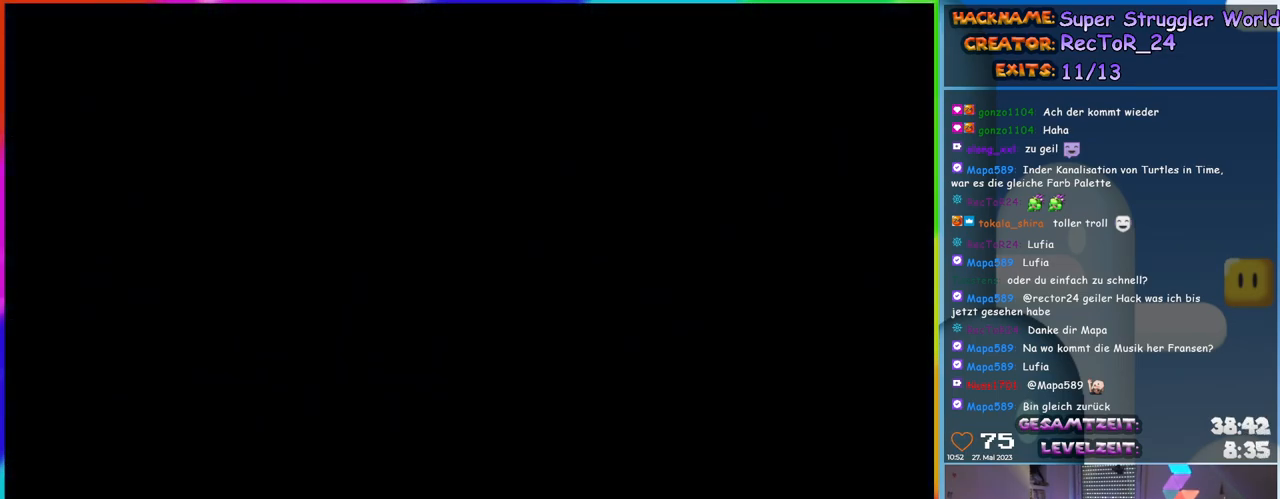
{"buttons": ["Y", "DPAD_RIGHT"], "events": []}
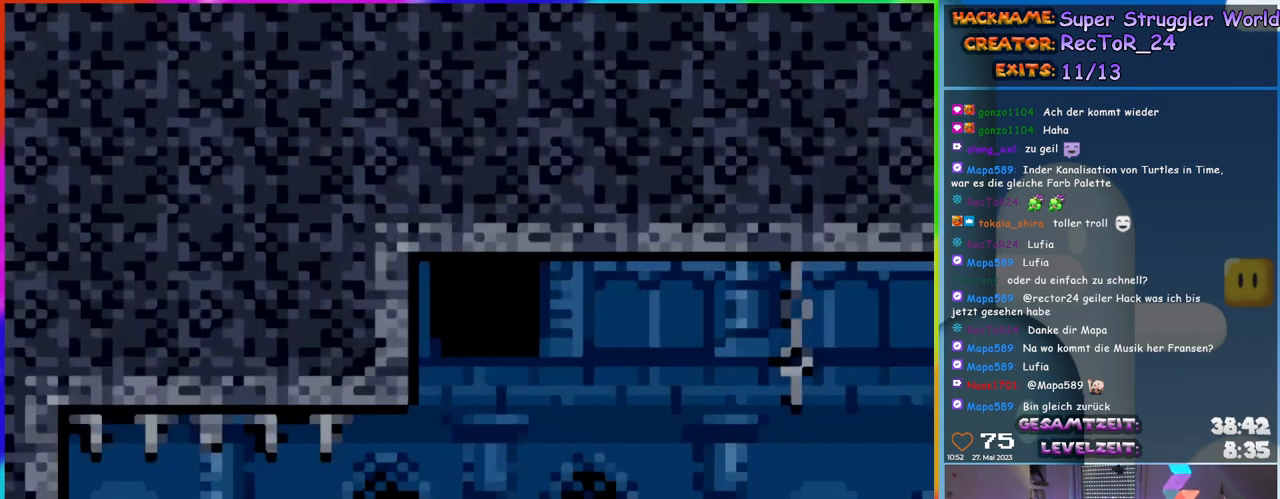
{"buttons": ["Y", "DPAD_RIGHT"], "events": []}